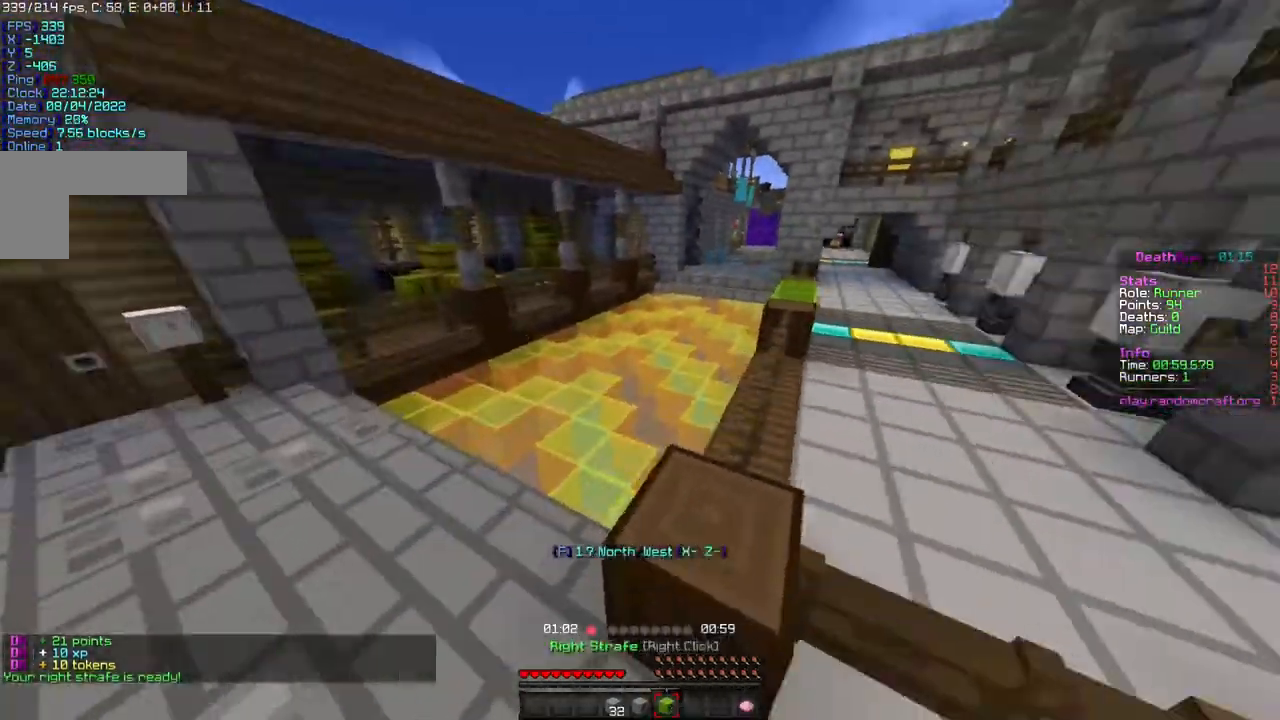
Gameplay with keyboard and mouse; each line is a JSON object with the keys and mouse buttons held at the frame after it. "events" lists presses ("down") and releases ("up") of "mouse_right" between this image and that frame as [ms after this image, input, new state], when the widget could be followed in between. "mouse_right" = the "right" button of the "mouse" list. No other keys are recorded. Fast repeated clicks can show as one long hold. Mouse movement is not recorded.
{"keys": [], "mouse": [], "events": [[400, "mouse_right", "down"], [500, "mouse_right", "up"]]}
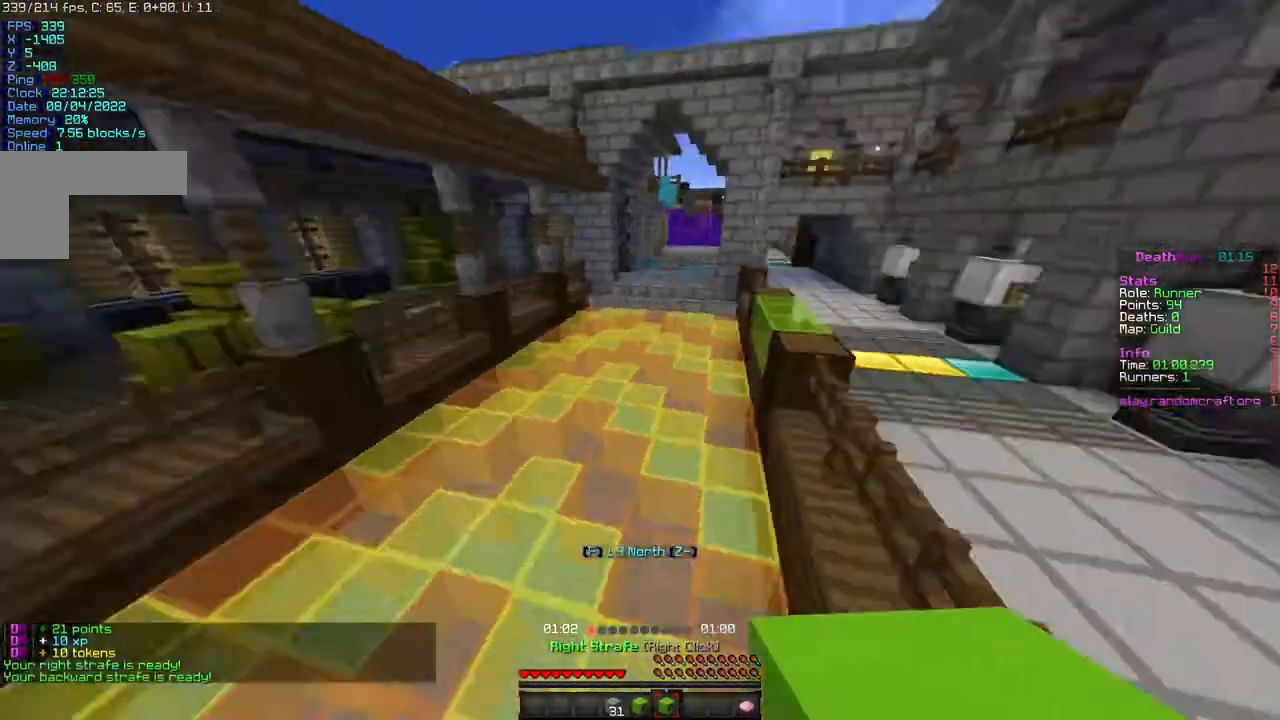
{"keys": [], "mouse": [], "events": []}
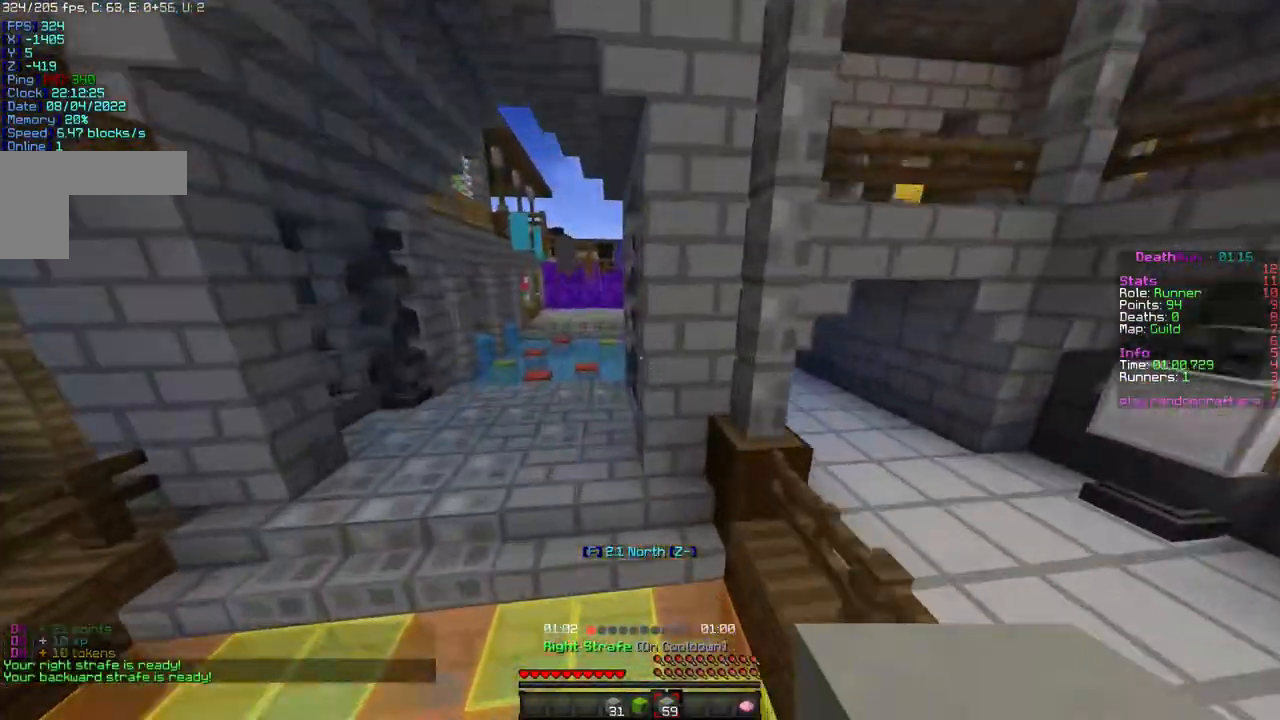
{"keys": [], "mouse": [], "events": []}
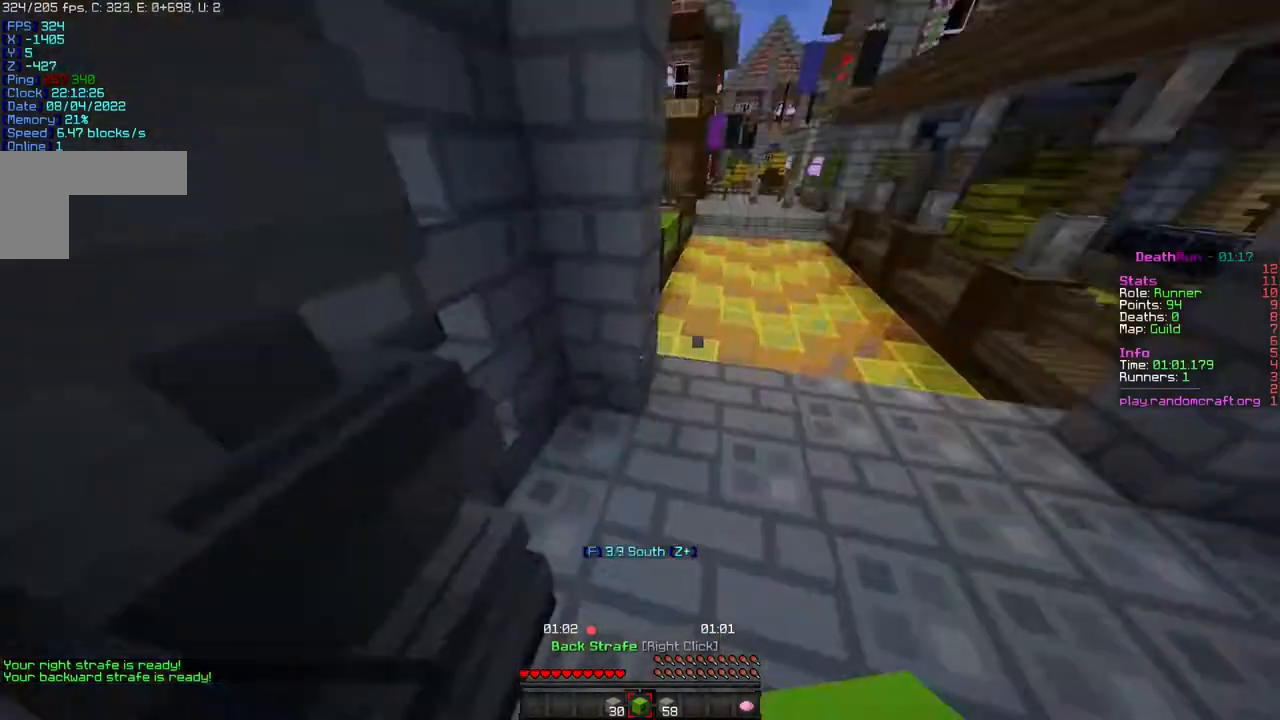
{"keys": [], "mouse": [], "events": [[67, "mouse_right", "down"], [183, "mouse_right", "up"]]}
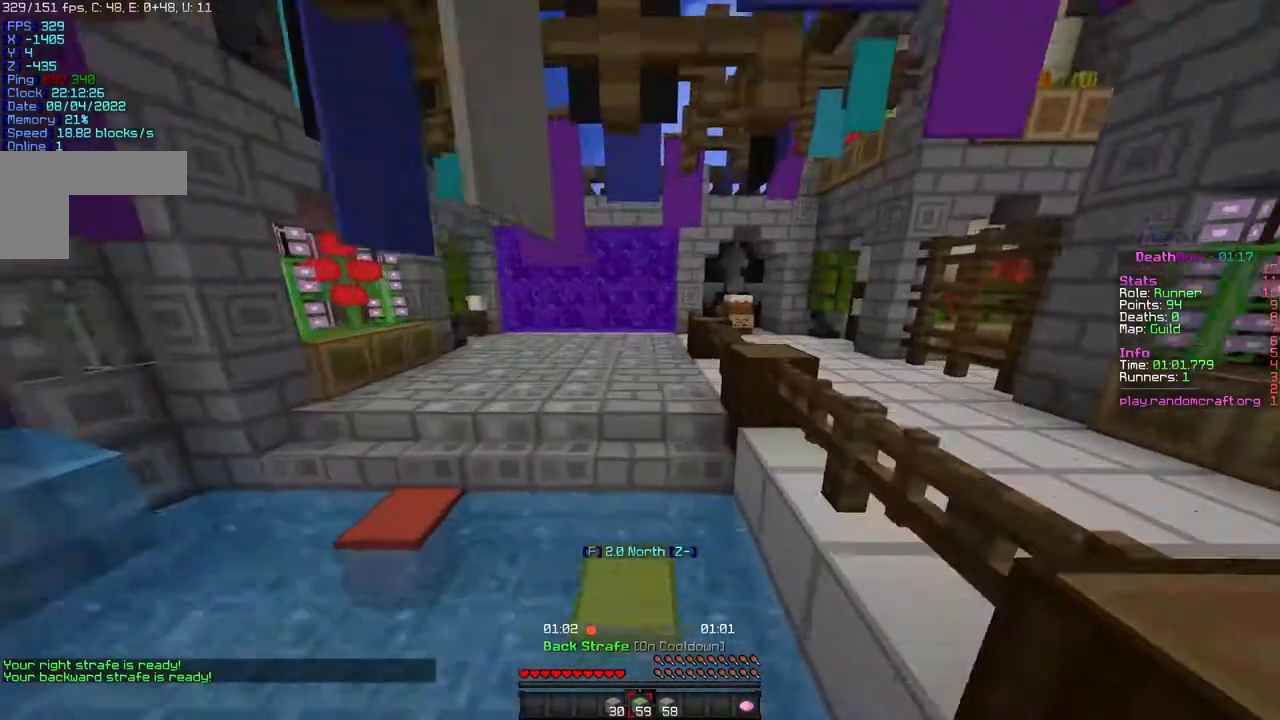
{"keys": [], "mouse": [], "events": []}
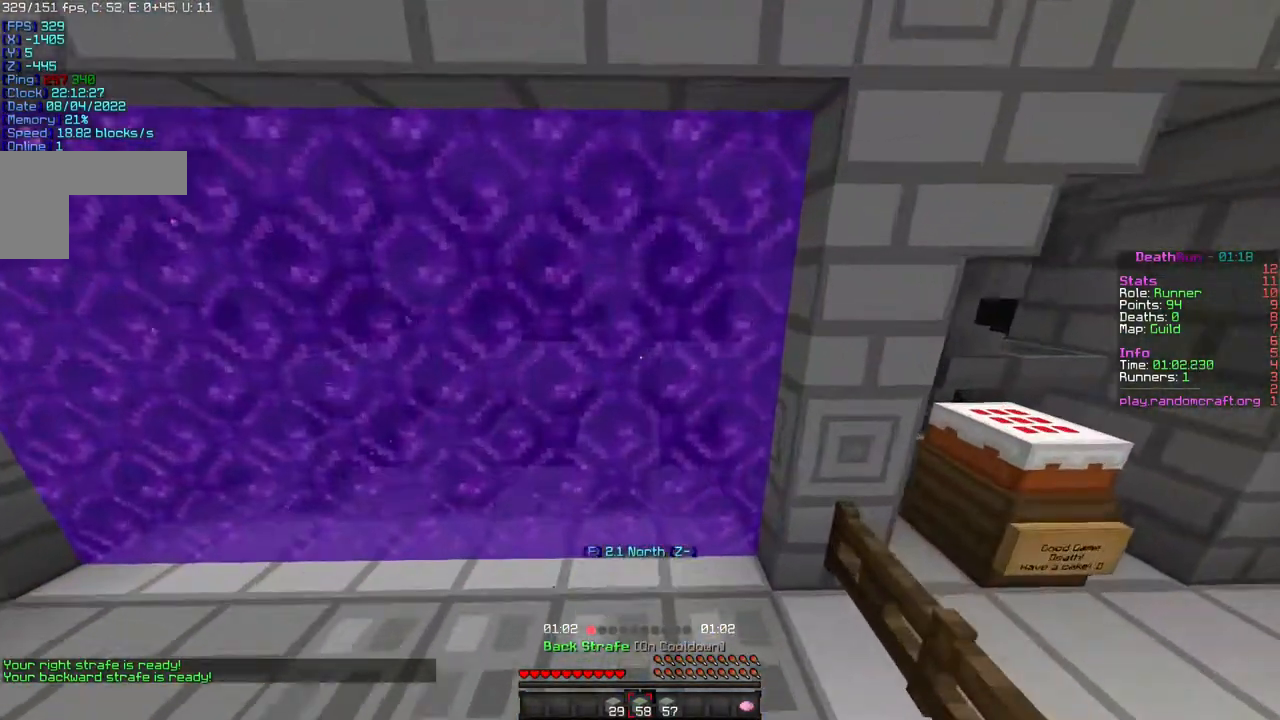
{"keys": [], "mouse": [], "events": []}
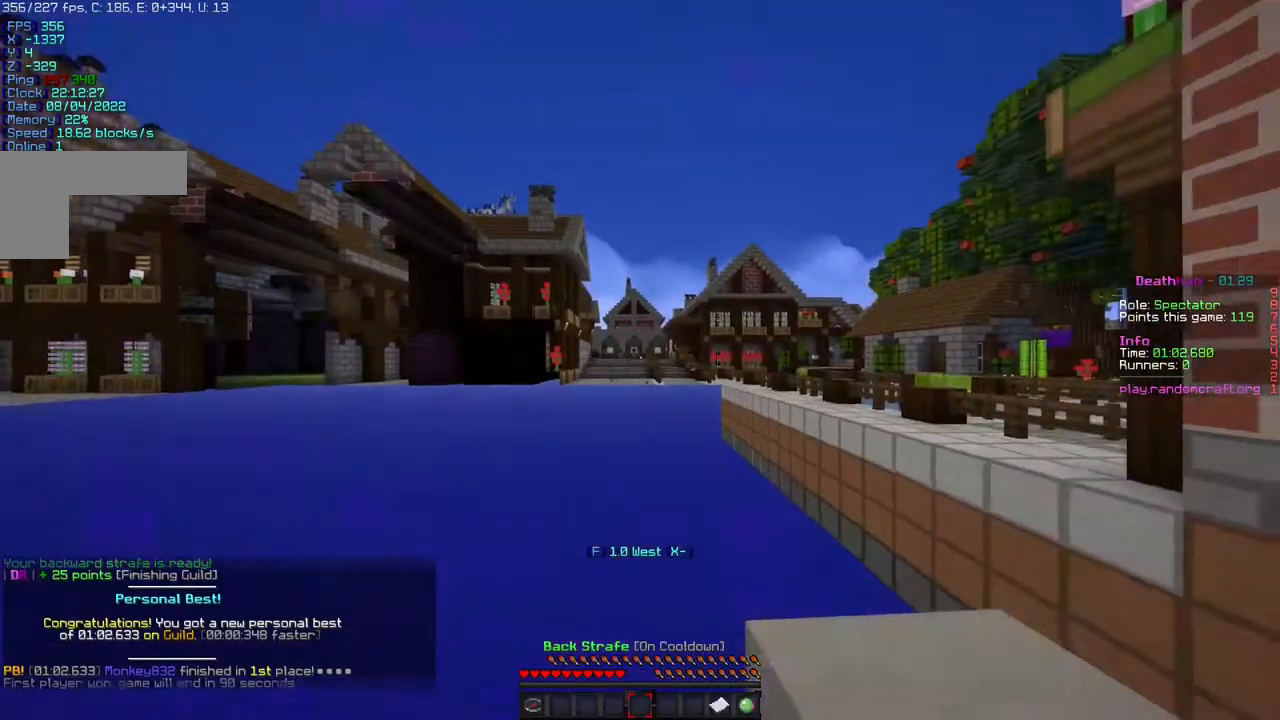
{"keys": [], "mouse": [], "events": []}
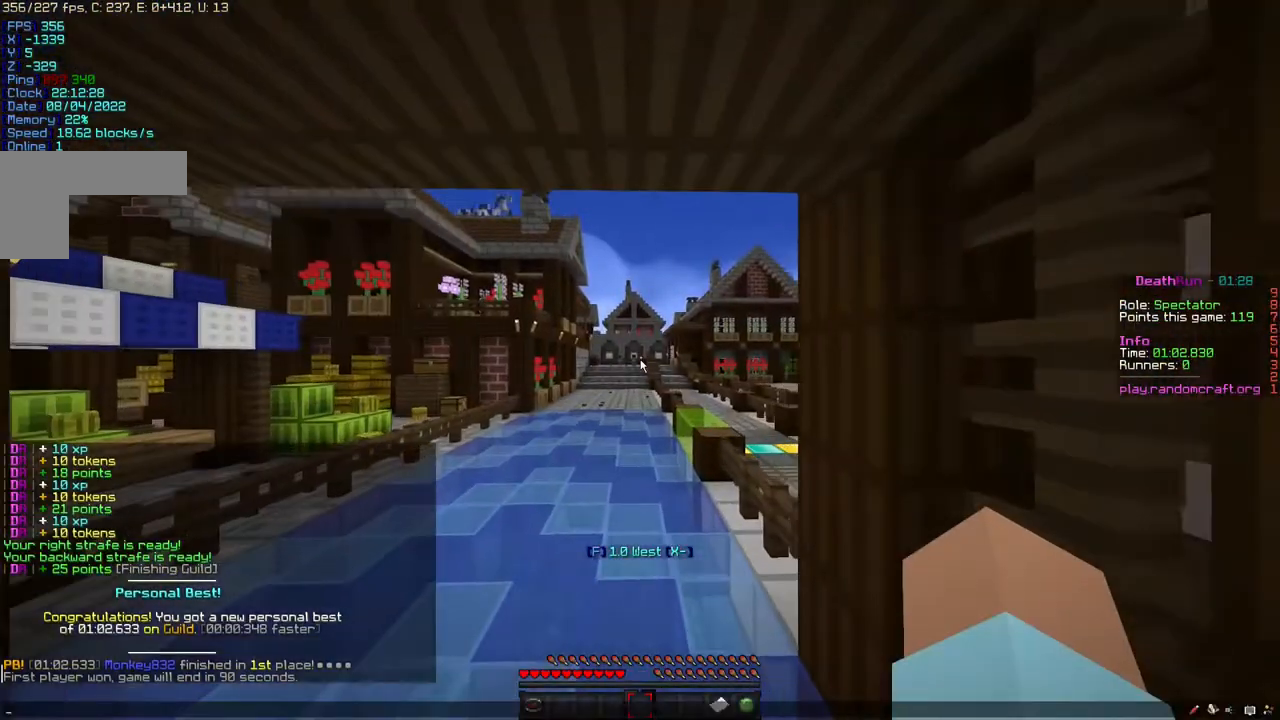
{"keys": [], "mouse": [], "events": []}
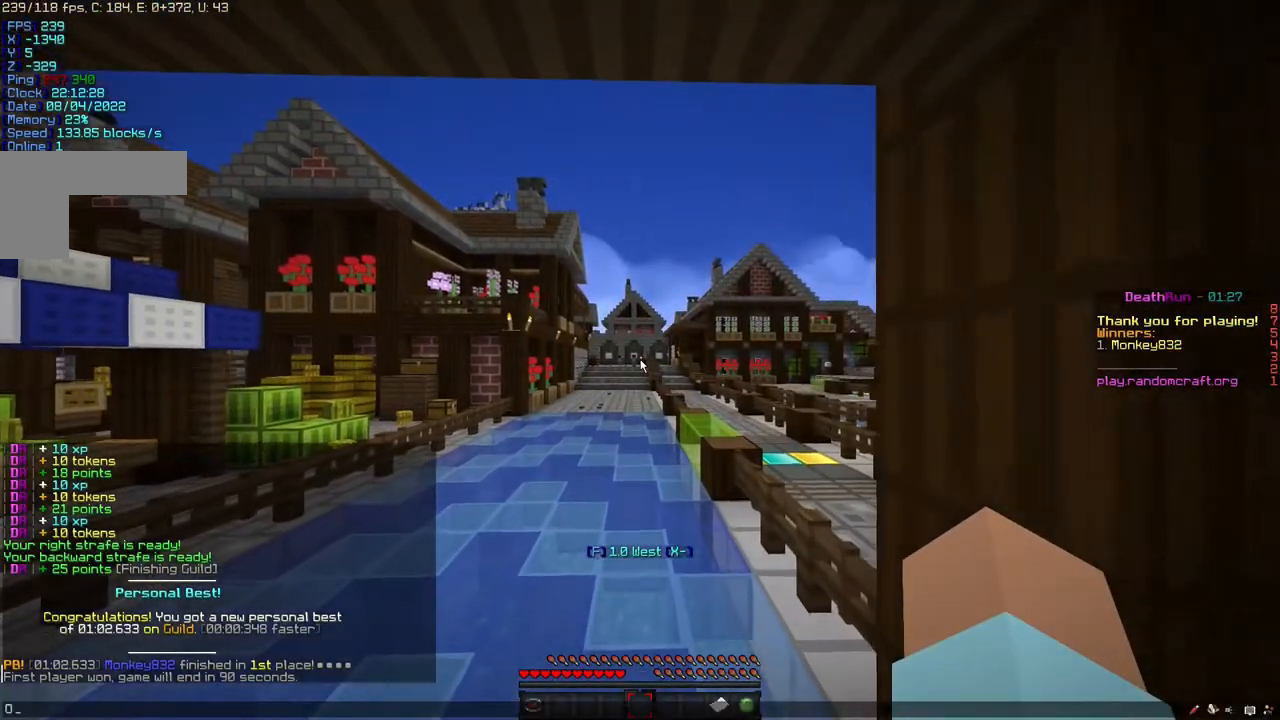
{"keys": [], "mouse": [], "events": []}
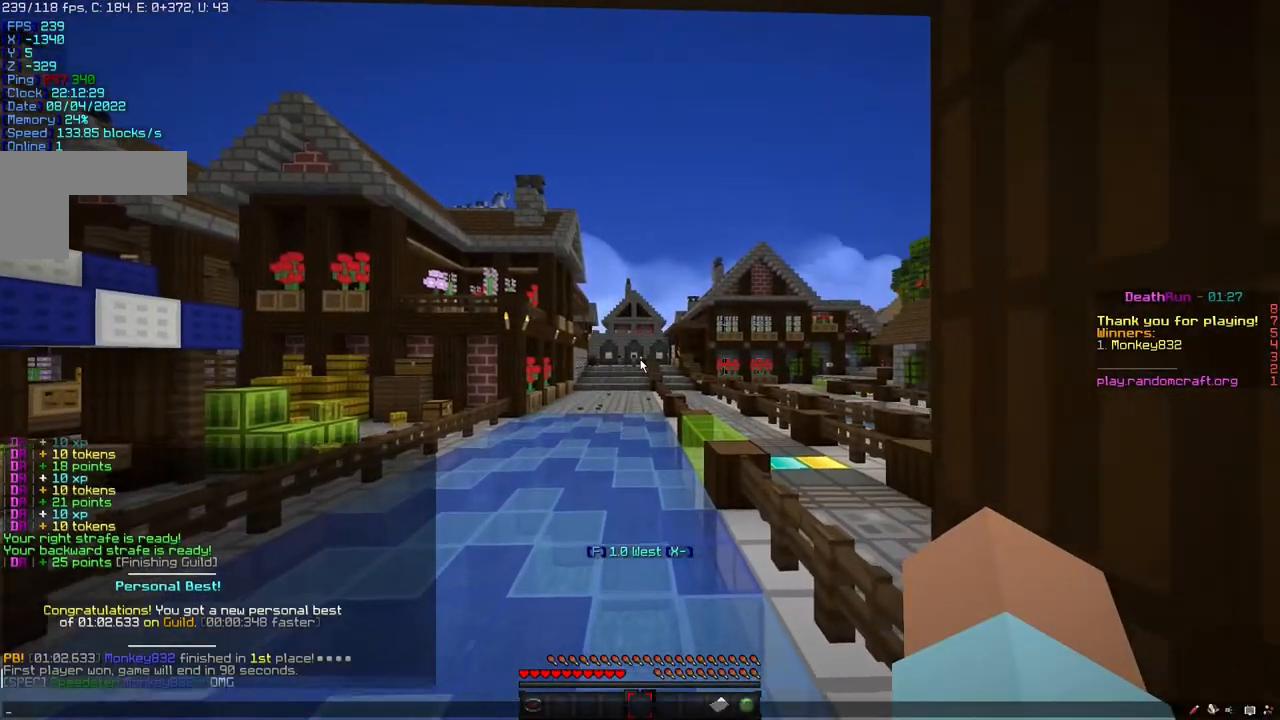
{"keys": [], "mouse": [], "events": []}
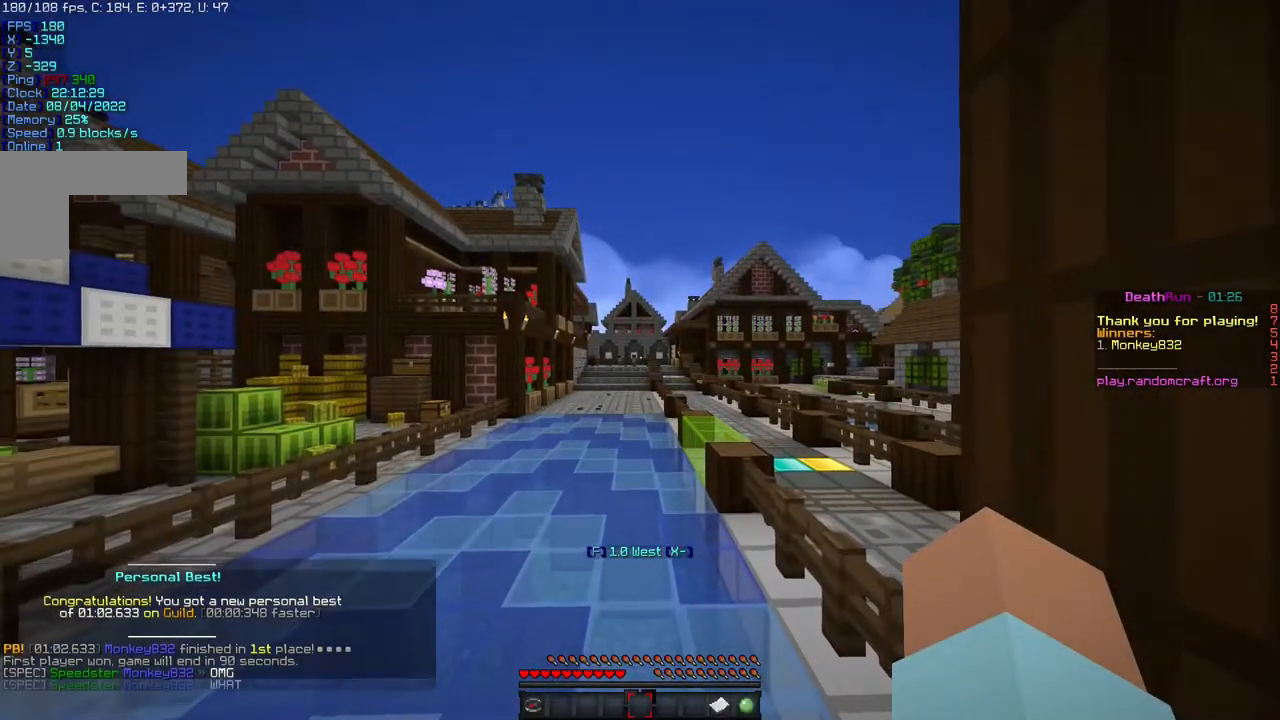
{"keys": [], "mouse": [], "events": []}
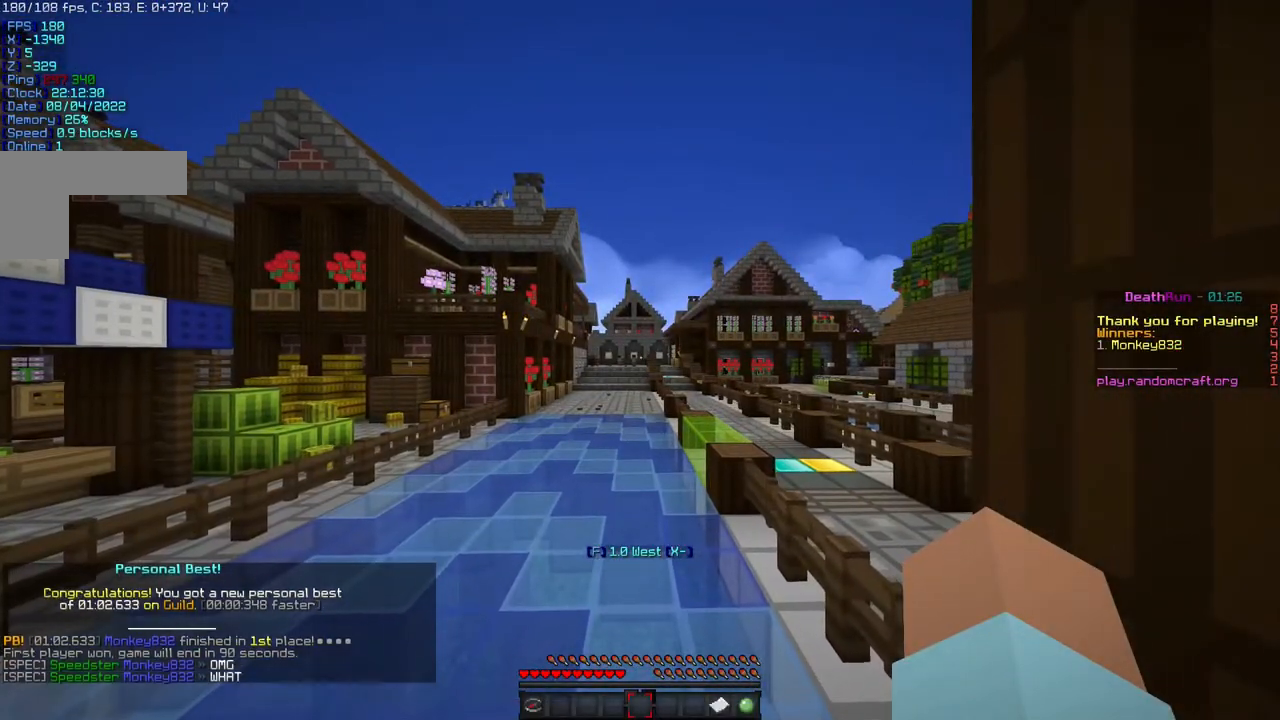
{"keys": [], "mouse": [], "events": []}
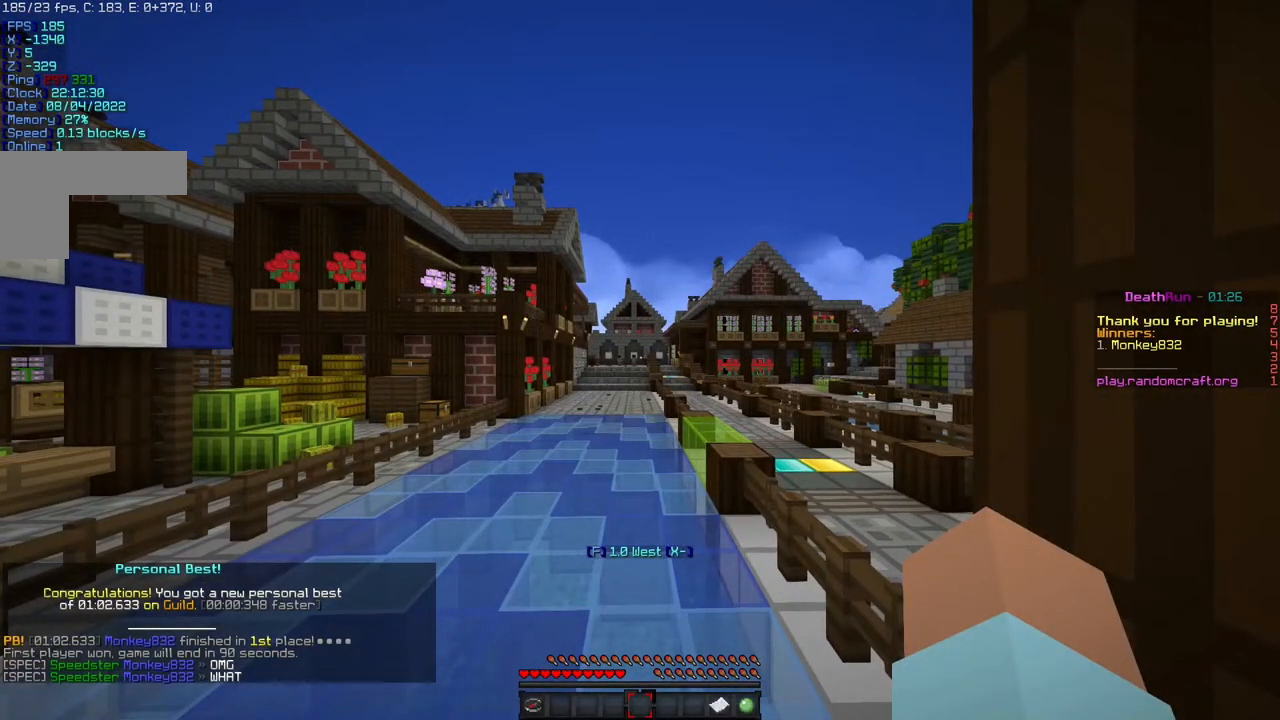
{"keys": [], "mouse": [], "events": []}
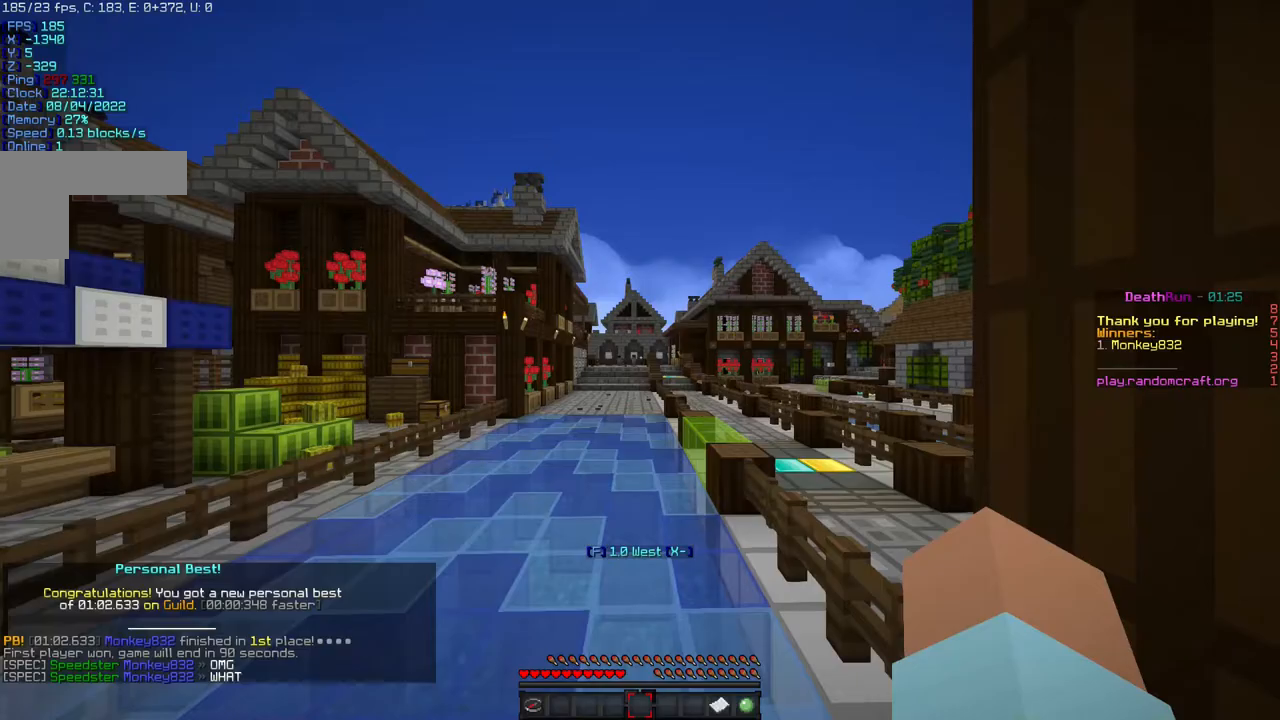
{"keys": [], "mouse": [], "events": []}